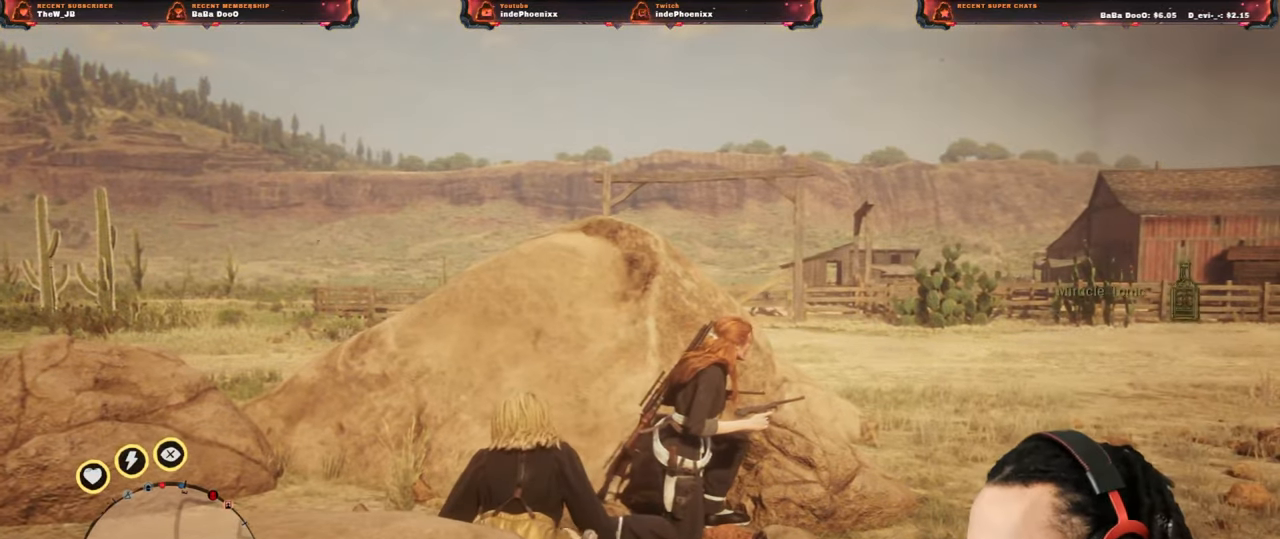
Gameplay with a controller (PlayStation layout); each line is a JSON object with the inputs held at the frame after it. "events" lists button and stick changes between this image and that frame as [ms after this image, input, new state], when the widget could be followed in between.
{"buttons": [], "left_stick": "center", "right_stick": "center", "events": []}
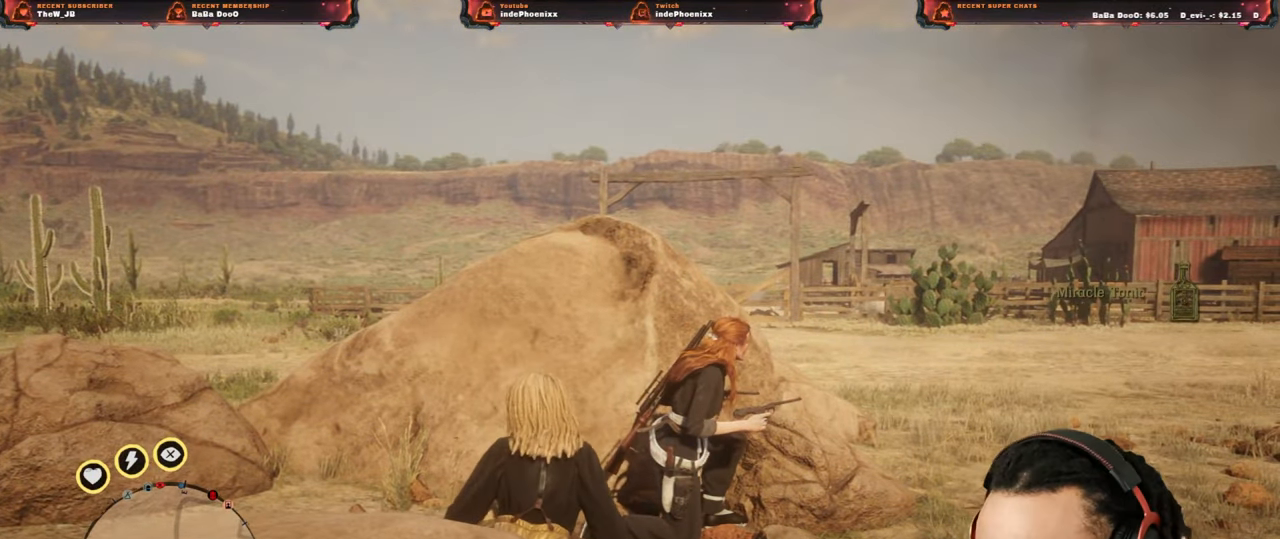
{"buttons": [], "left_stick": "center", "right_stick": "center", "events": []}
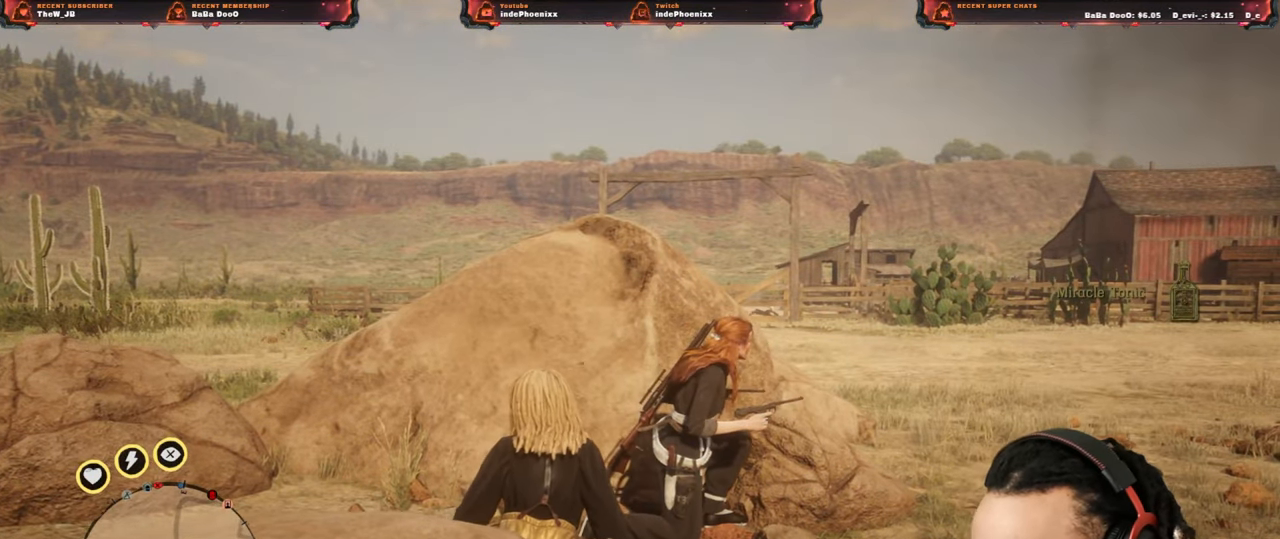
{"buttons": [], "left_stick": "center", "right_stick": "center", "events": []}
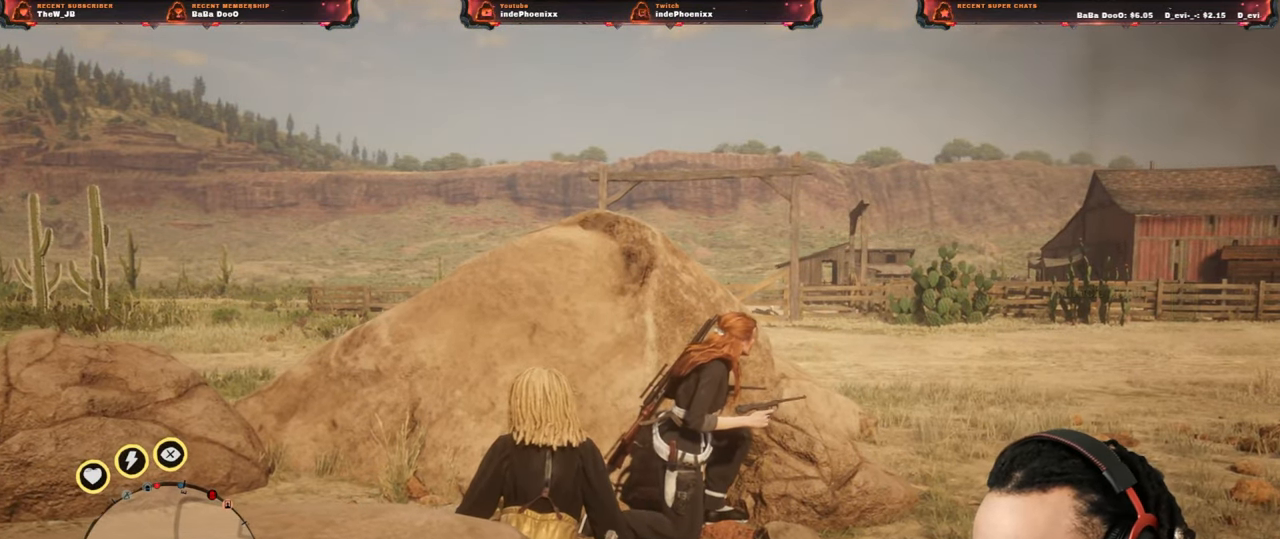
{"buttons": [], "left_stick": "center", "right_stick": "center", "events": []}
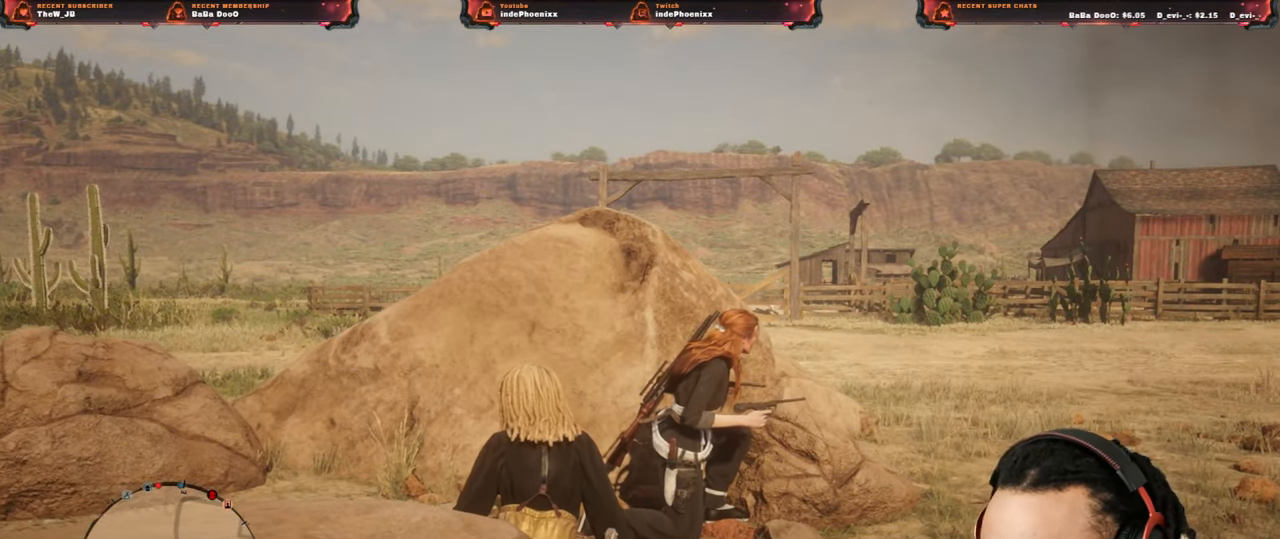
{"buttons": [], "left_stick": "center", "right_stick": "center", "events": []}
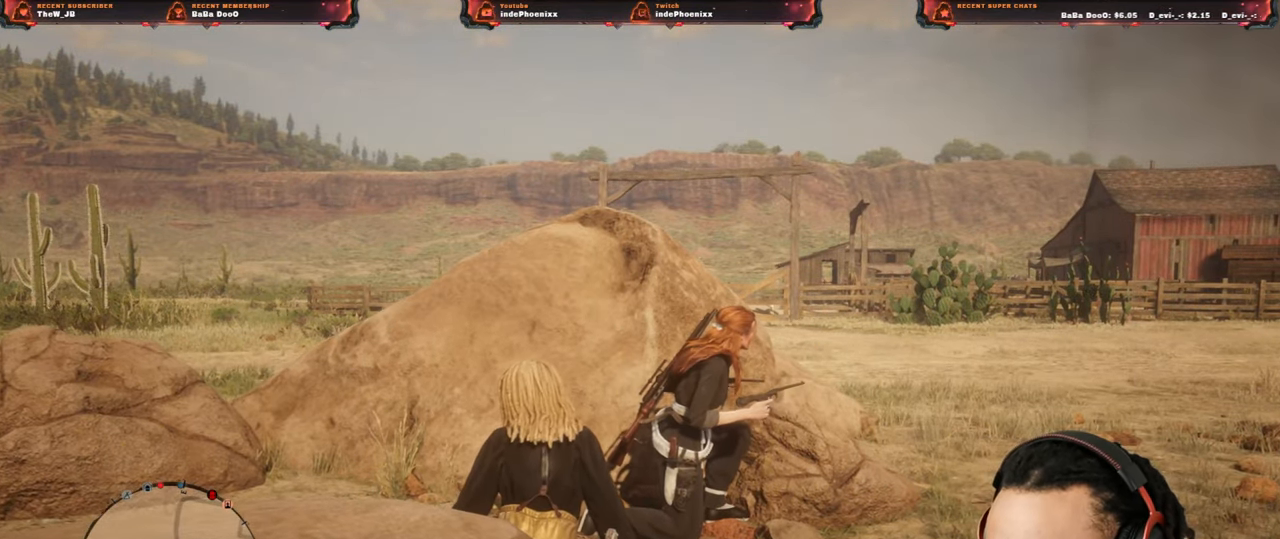
{"buttons": [], "left_stick": "center", "right_stick": "center", "events": []}
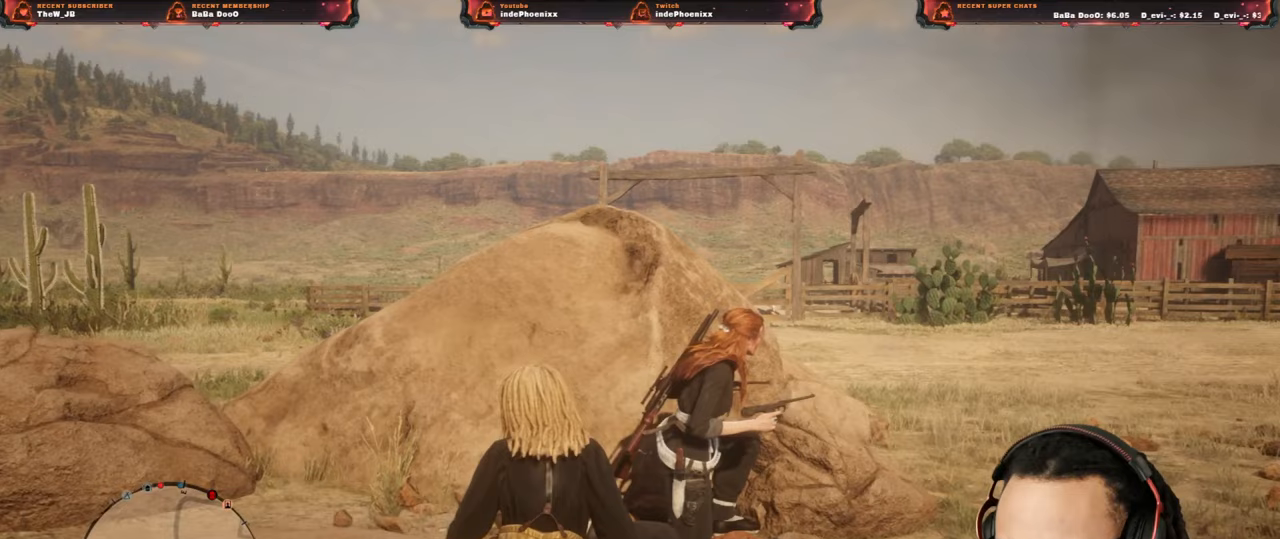
{"buttons": [], "left_stick": "right", "right_stick": "center", "events": [[133, "right_stick", "down"], [217, "left_stick", "right"], [283, "L3", "down"], [300, "right_stick", "center"], [400, "L3", "up"]]}
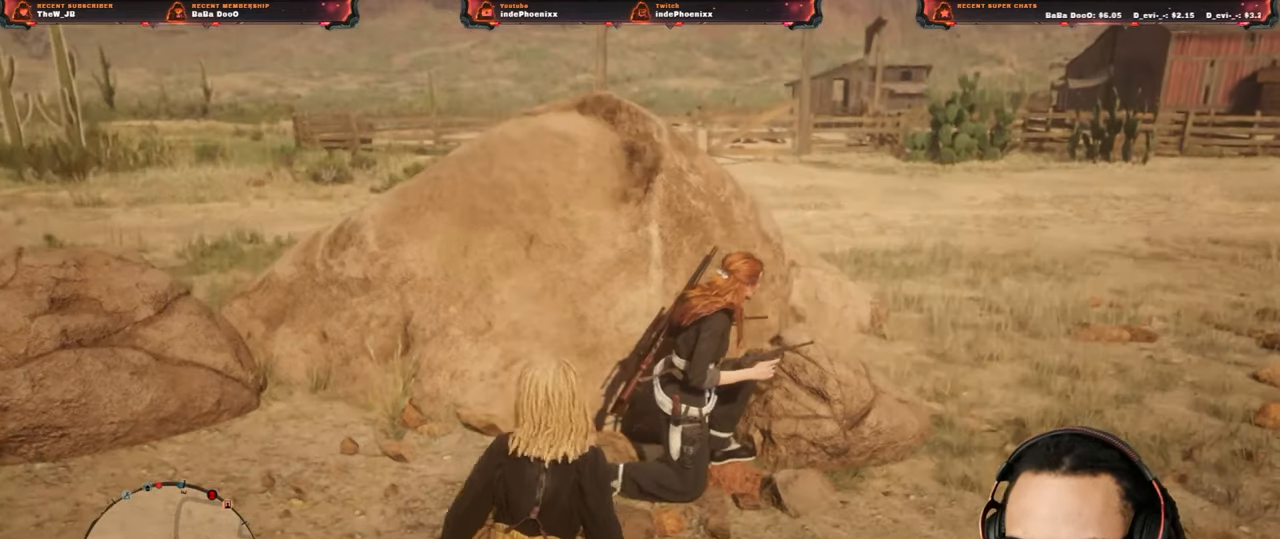
{"buttons": [], "left_stick": "right", "right_stick": "center", "events": []}
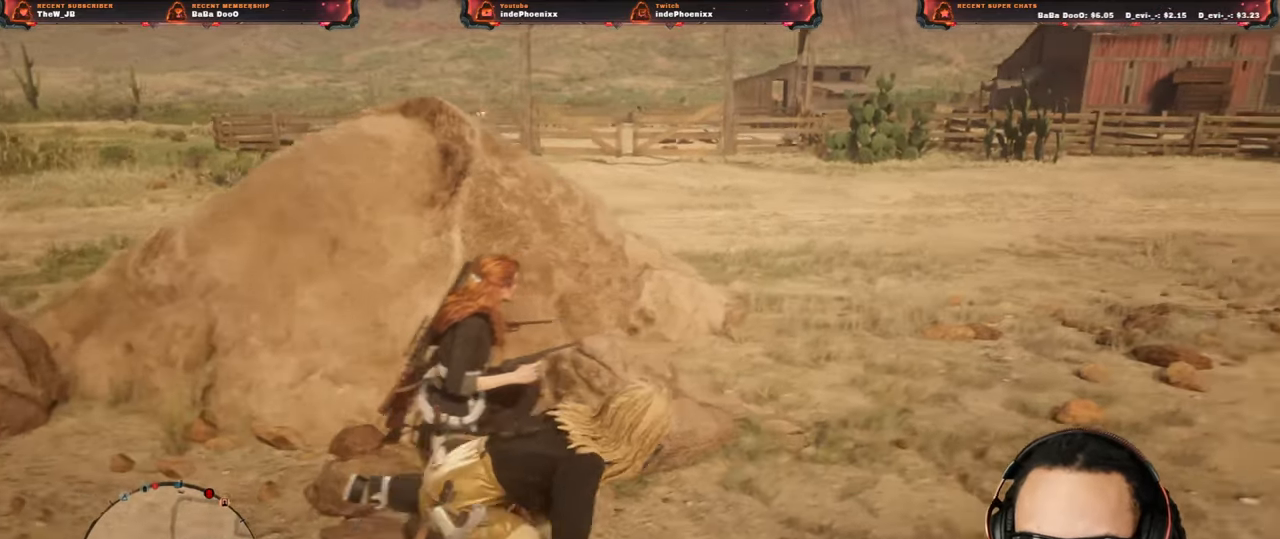
{"buttons": [], "left_stick": "down-left", "right_stick": "center", "events": [[233, "left_stick", "down-left"]]}
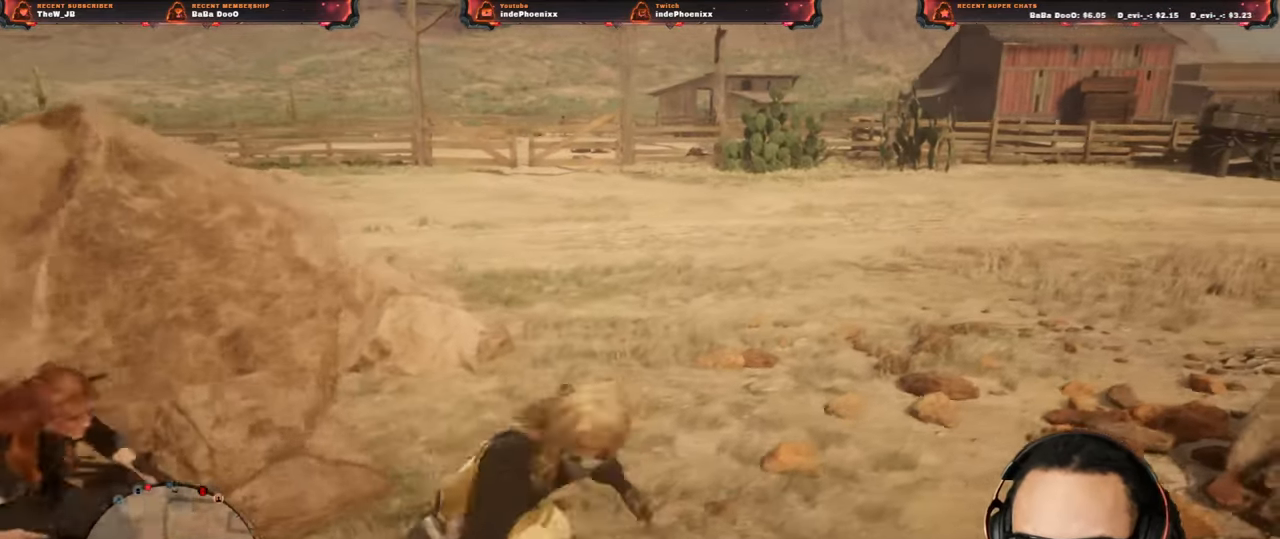
{"buttons": [], "left_stick": "down-left", "right_stick": "center", "events": [[83, "left_stick", "up-right"], [467, "left_stick", "down-left"]]}
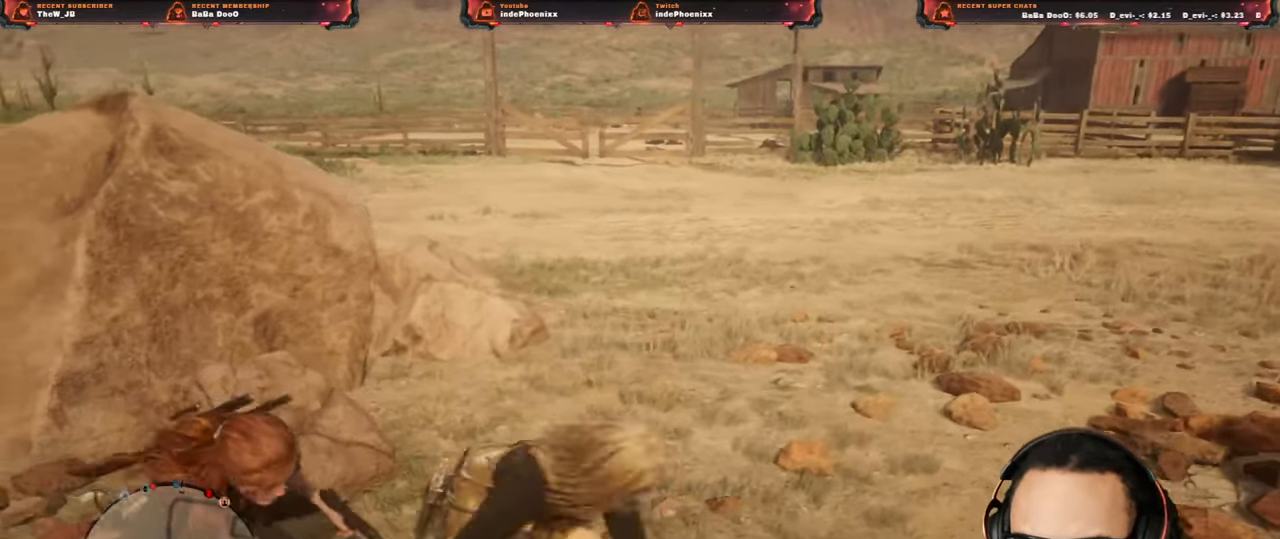
{"buttons": [], "left_stick": "up", "right_stick": "center", "events": [[500, "left_stick", "up"]]}
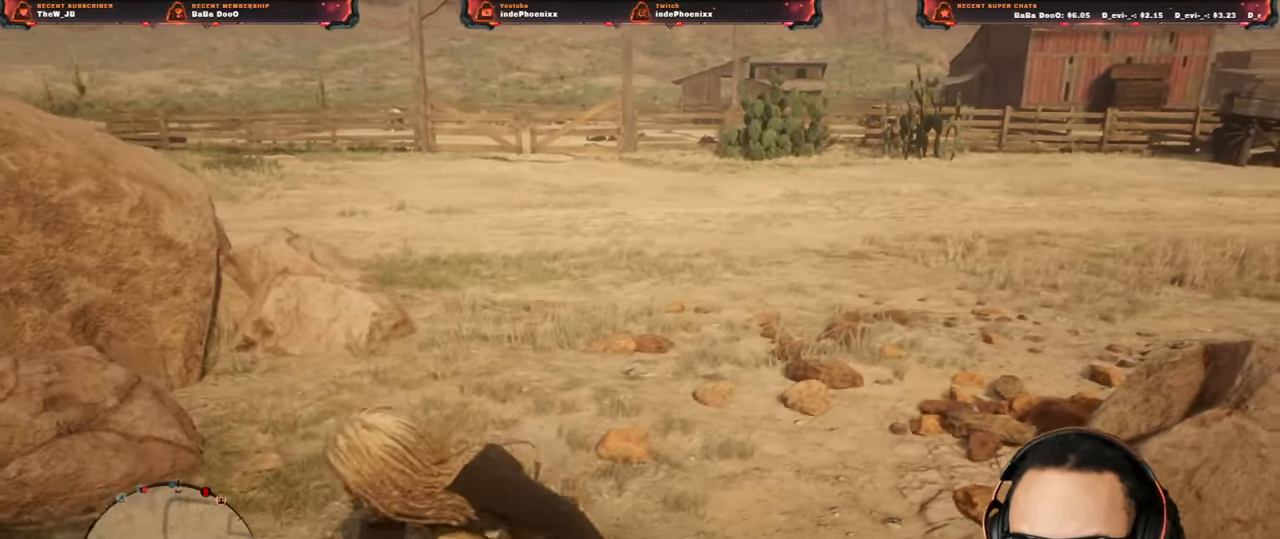
{"buttons": [], "left_stick": "left", "right_stick": "center", "events": [[267, "left_stick", "left"]]}
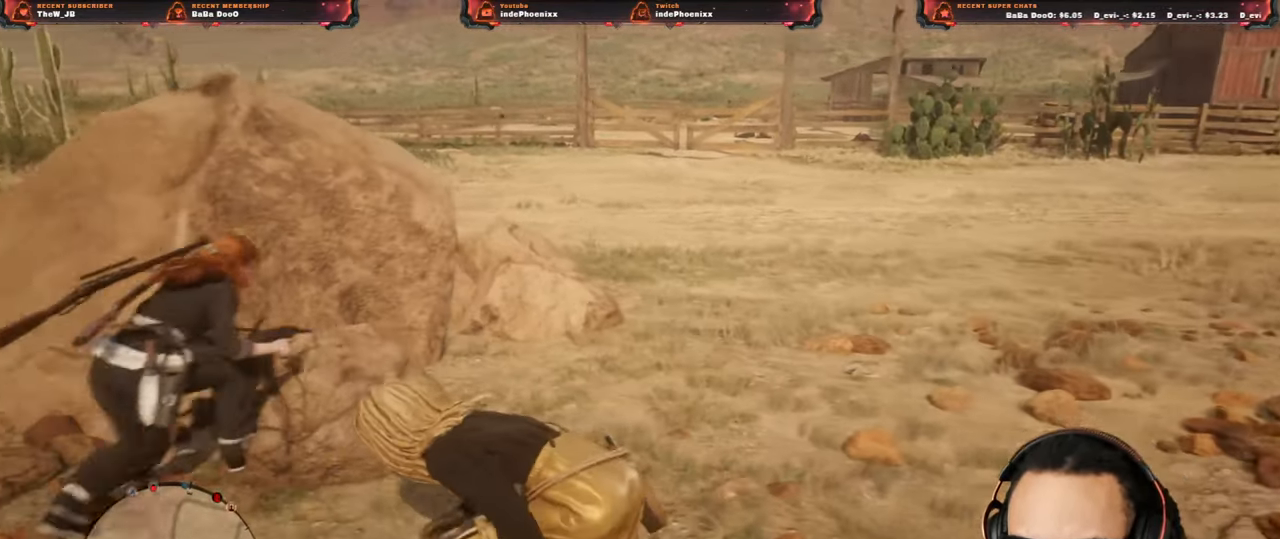
{"buttons": [], "left_stick": "center", "right_stick": "center", "events": [[267, "left_stick", "center"]]}
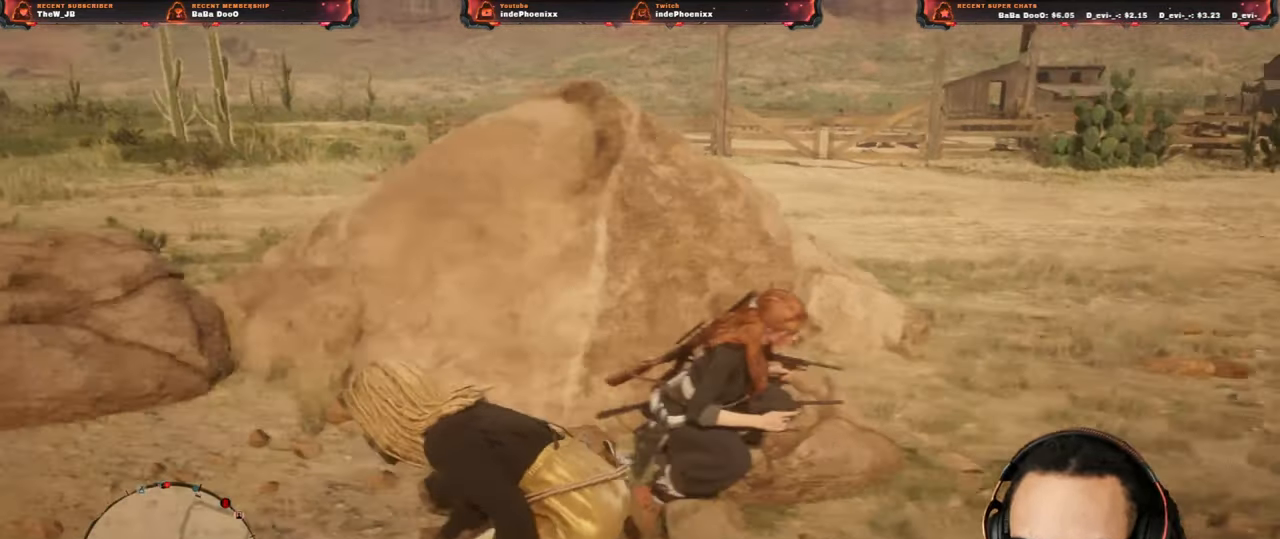
{"buttons": ["L2"], "left_stick": "center", "right_stick": "center", "events": [[67, "L2", "down"]]}
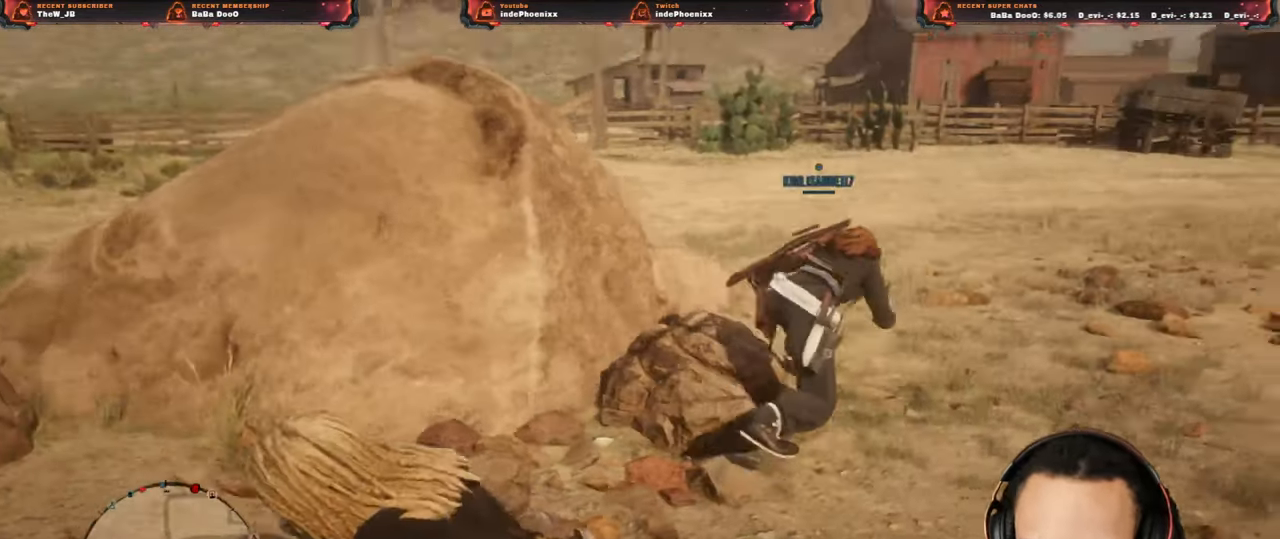
{"buttons": [], "left_stick": "center", "right_stick": "center", "events": [[433, "L2", "up"]]}
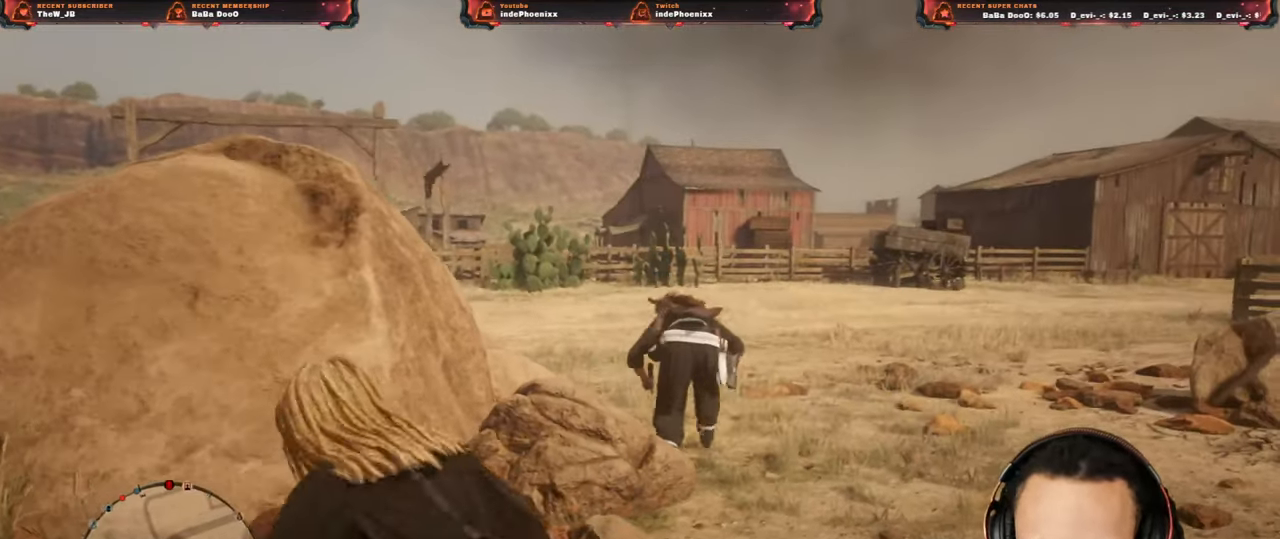
{"buttons": [], "left_stick": "up-left", "right_stick": "center", "events": [[67, "right_stick", "down-left"], [100, "left_stick", "up-left"], [300, "right_stick", "down"], [400, "right_stick", "center"]]}
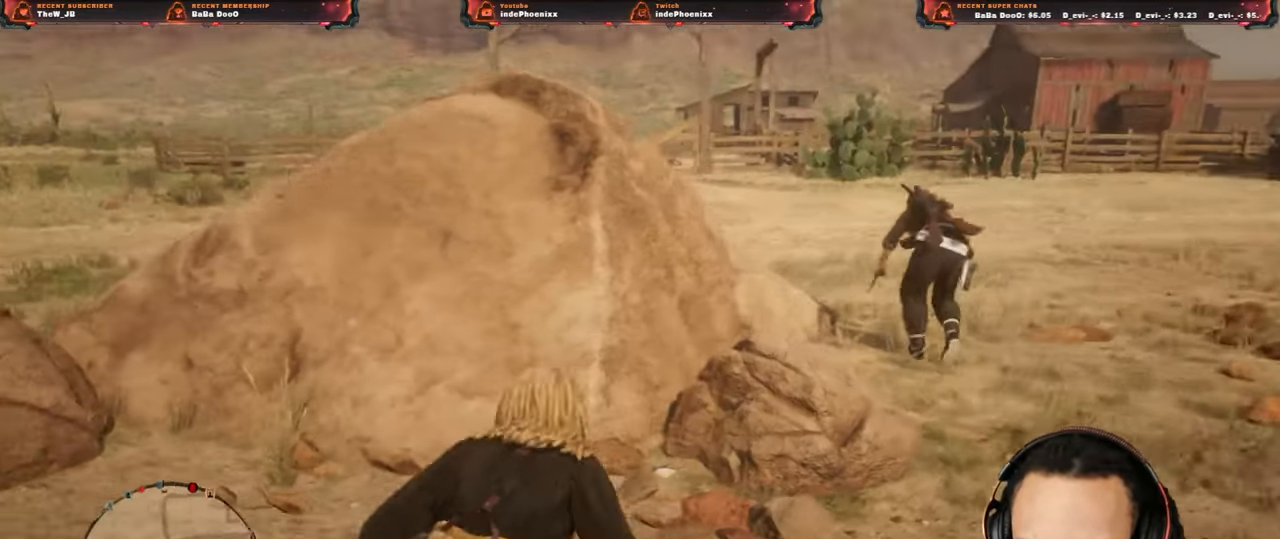
{"buttons": [], "left_stick": "up-right", "right_stick": "center", "events": [[333, "left_stick", "up-right"]]}
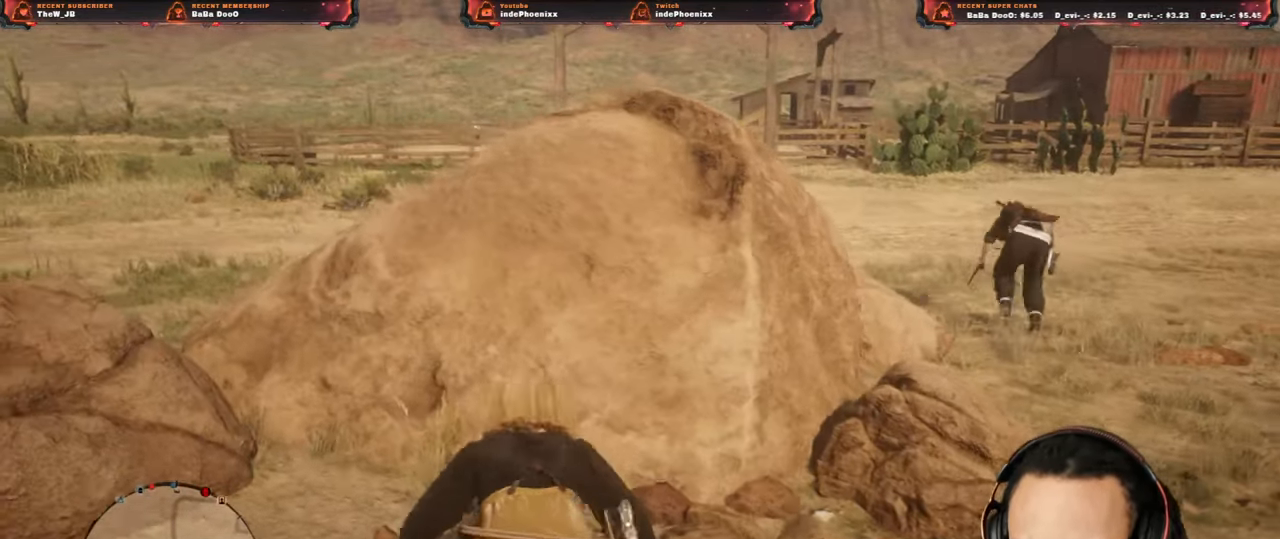
{"buttons": [], "left_stick": "center", "right_stick": "center", "events": [[133, "left_stick", "center"]]}